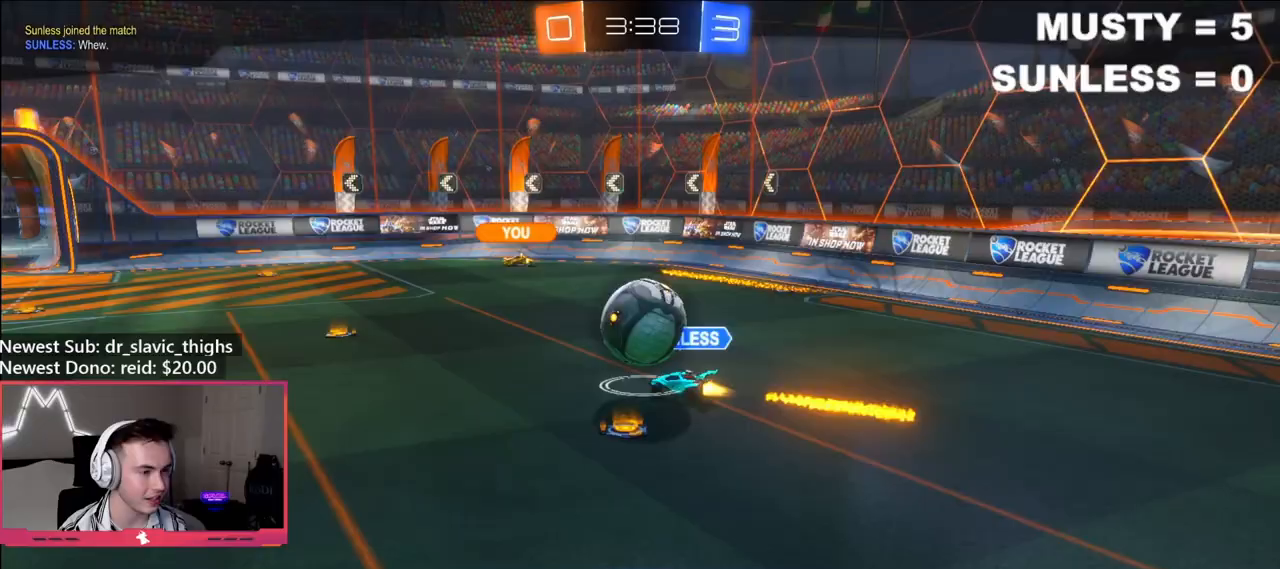
Gameplay with a controller (Xbox layout); each line is a JSON object with the inputs held at the frame after it. "events" lists button and stick changes between this image and that frame as [ms after this image, input, new state], when the widget could be followed in between. Not read: right_stick.
{"buttons": [], "left_stick": "center", "events": [[200, "A", "down"], [300, "A", "up"]]}
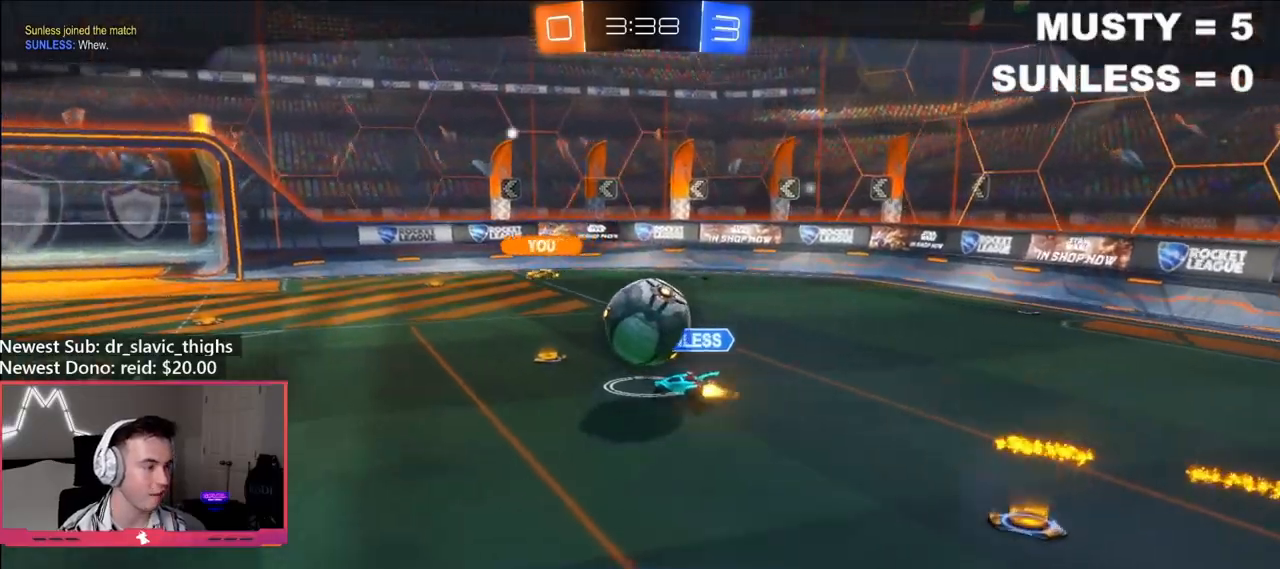
{"buttons": [], "left_stick": "center", "events": []}
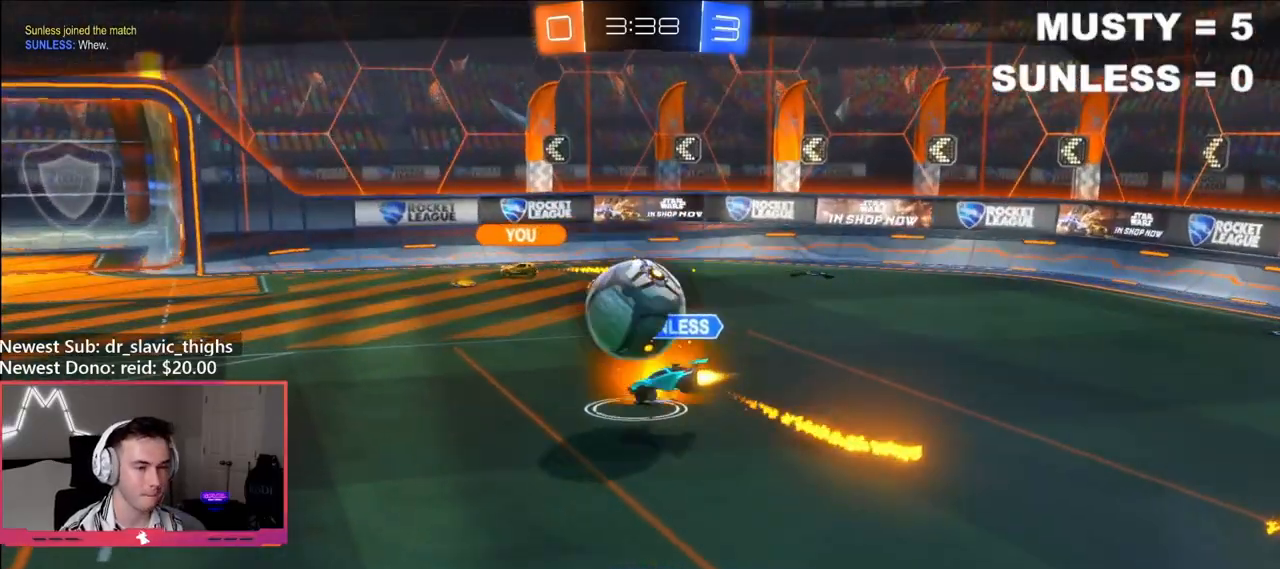
{"buttons": [], "left_stick": "center", "events": []}
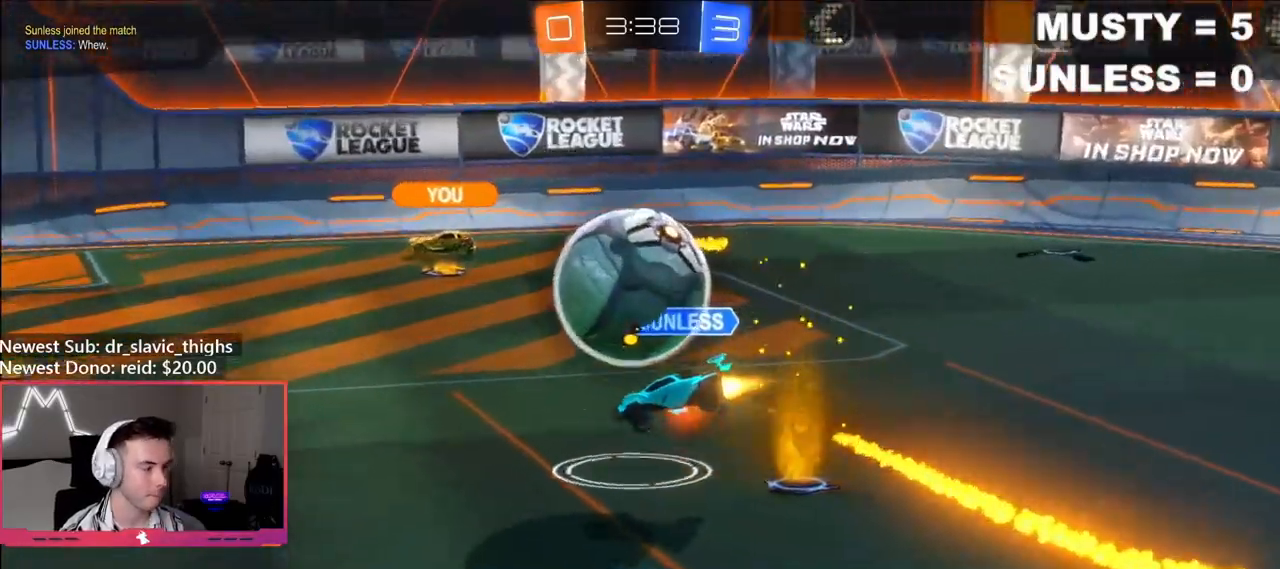
{"buttons": [], "left_stick": "center", "events": []}
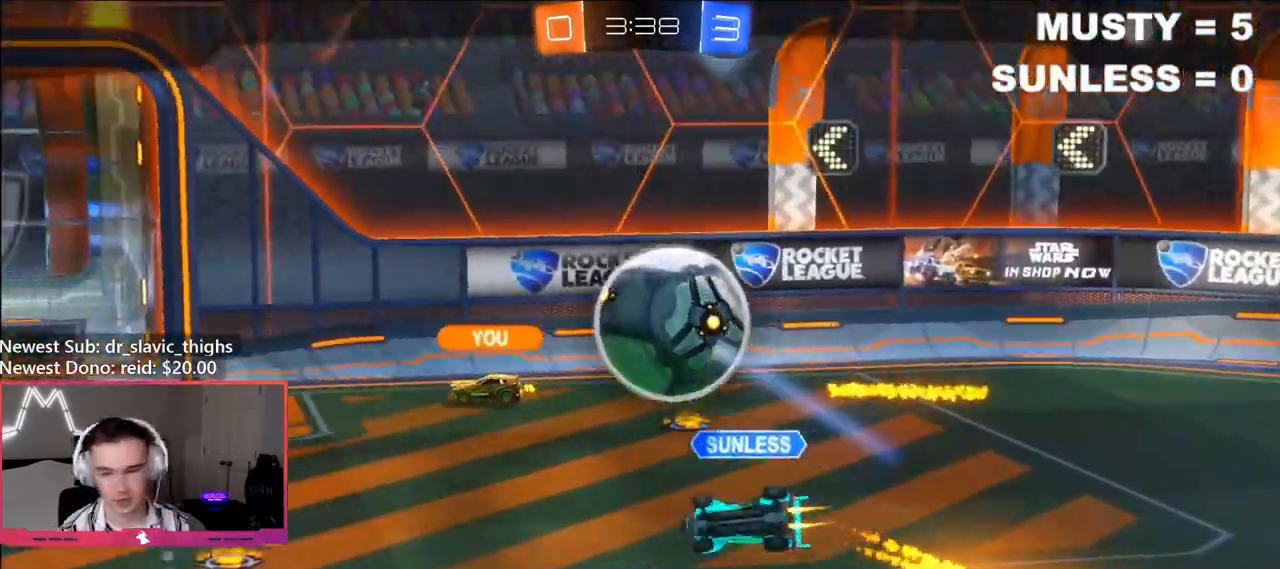
{"buttons": [], "left_stick": "center", "events": []}
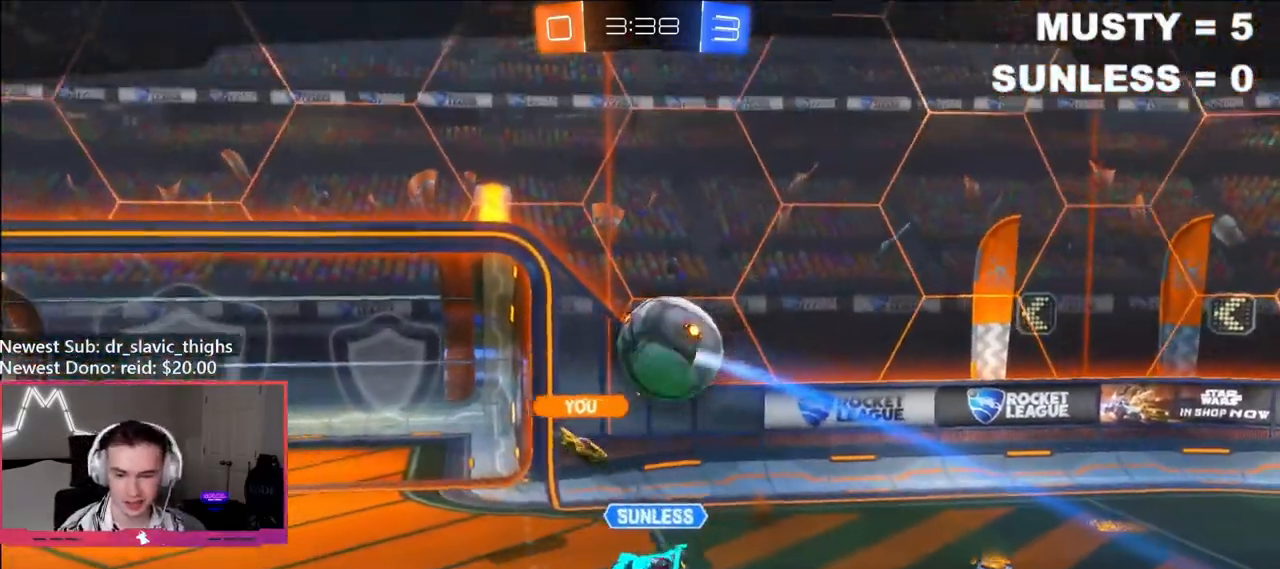
{"buttons": [], "left_stick": "center", "events": []}
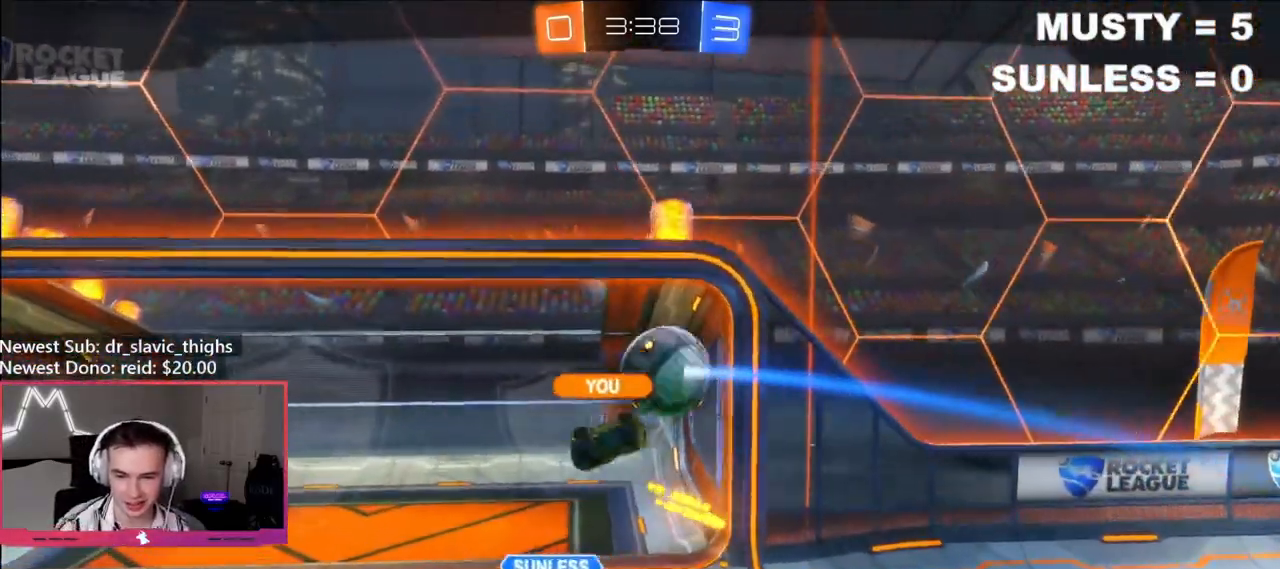
{"buttons": [], "left_stick": "center", "events": []}
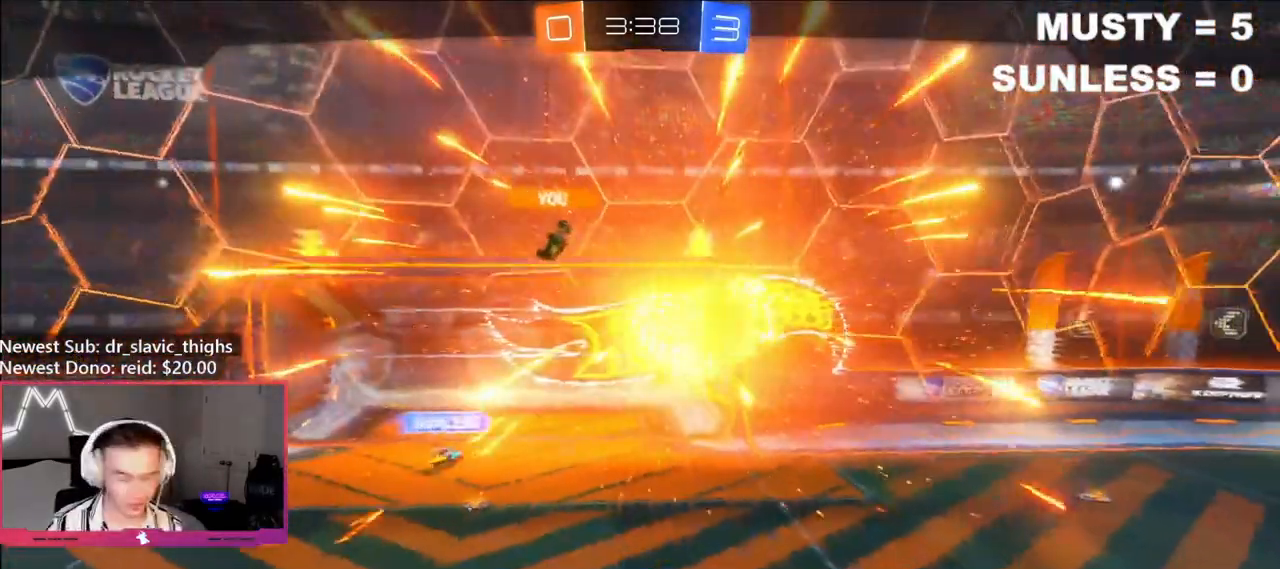
{"buttons": [], "left_stick": "center", "events": []}
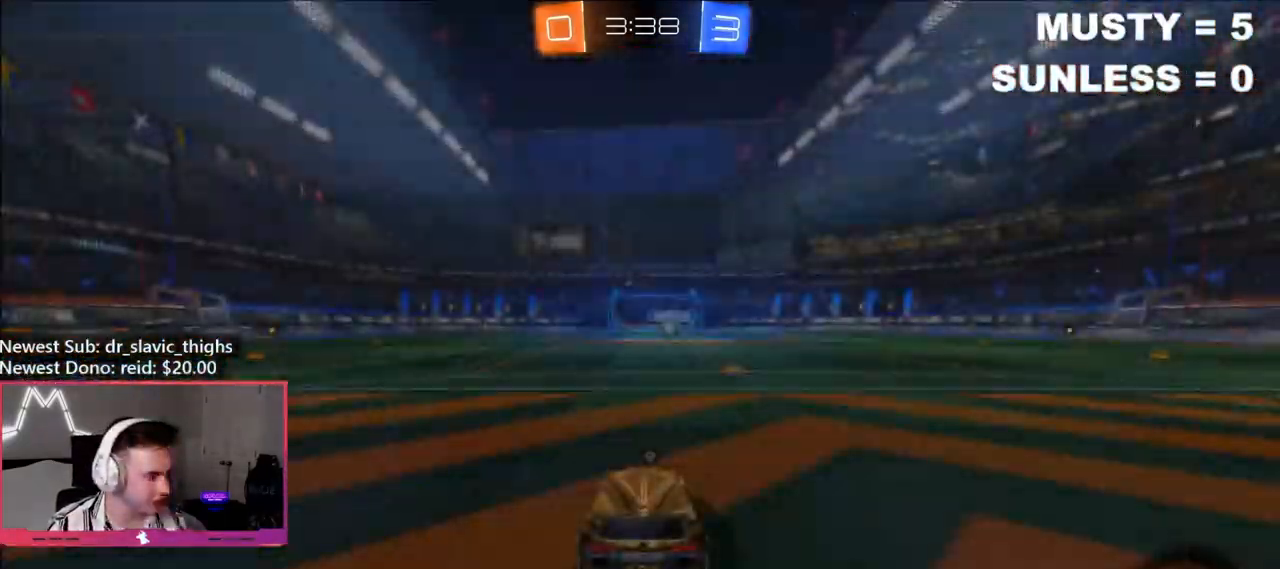
{"buttons": [], "left_stick": "center", "events": []}
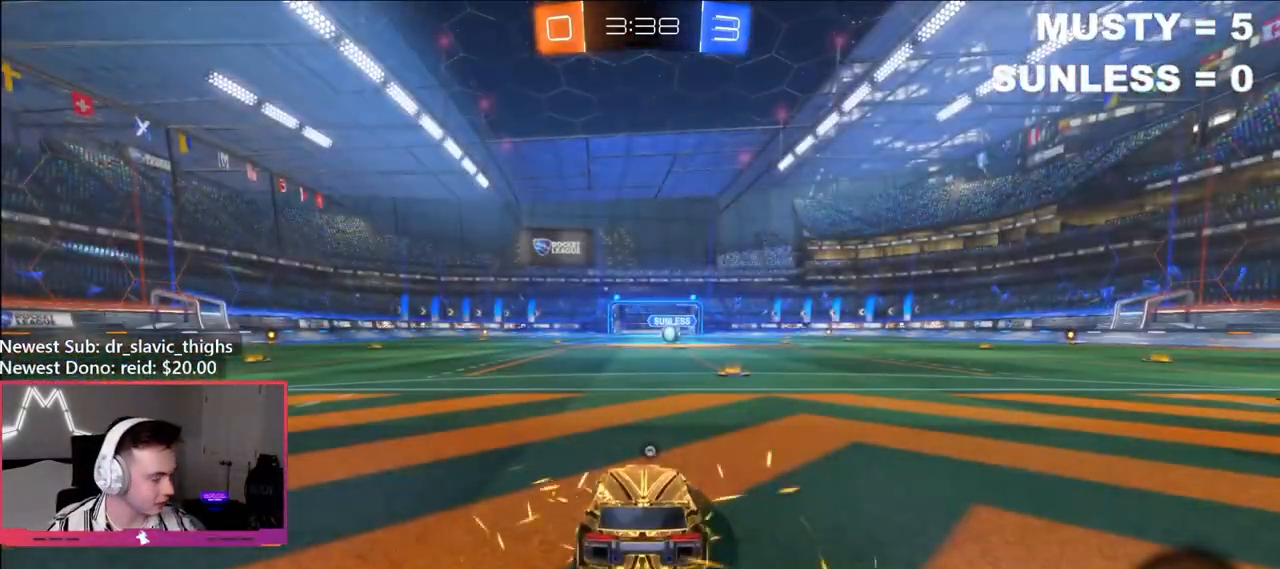
{"buttons": [], "left_stick": "center", "events": []}
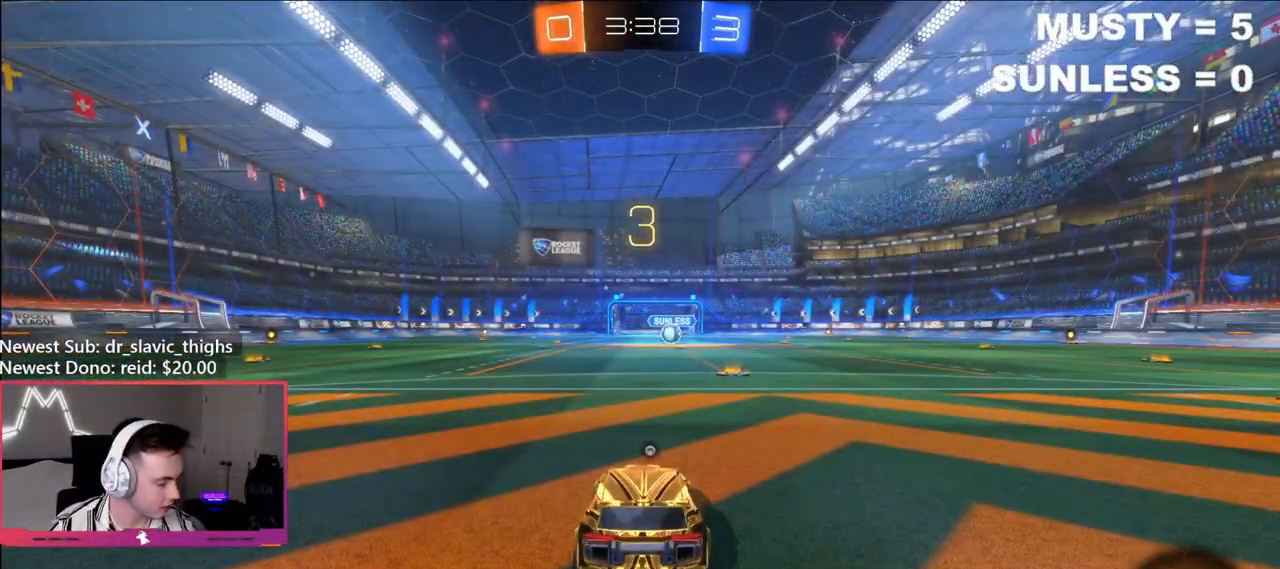
{"buttons": [], "left_stick": "center", "events": []}
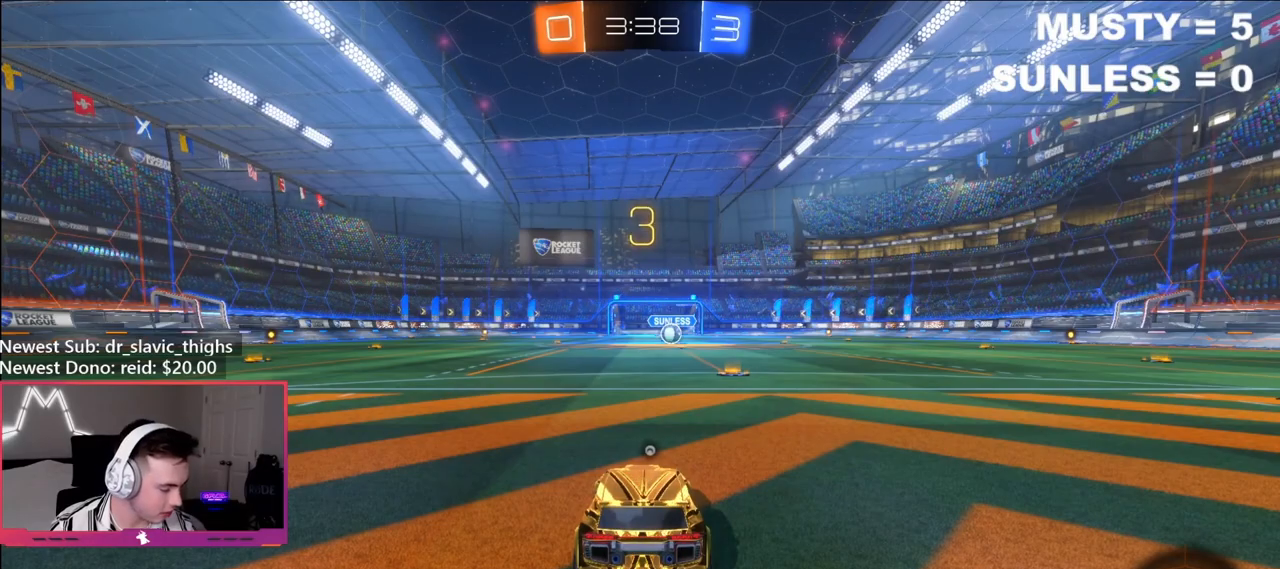
{"buttons": ["R2"], "left_stick": "center", "events": [[200, "R2", "down"]]}
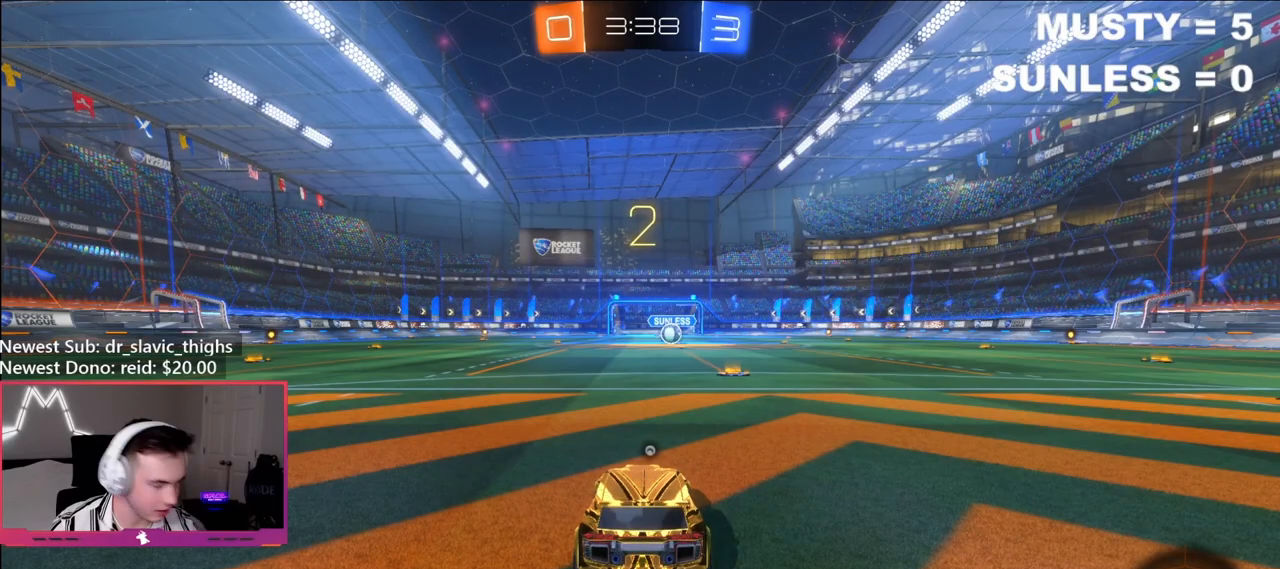
{"buttons": ["R2"], "left_stick": "center", "events": []}
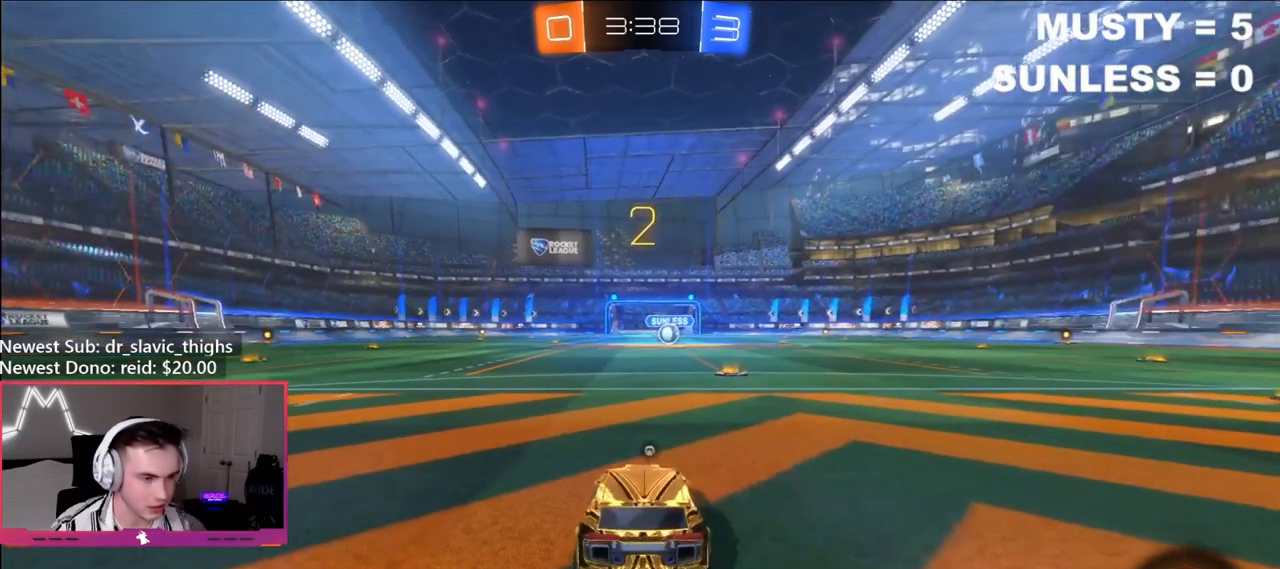
{"buttons": ["R2"], "left_stick": "center", "events": [[117, "left_stick", "right"], [183, "Y", "down"], [233, "Y", "up"], [283, "left_stick", "left"], [317, "Y", "down"], [350, "Y", "up"], [400, "Y", "down"], [483, "Y", "up"], [483, "left_stick", "center"]]}
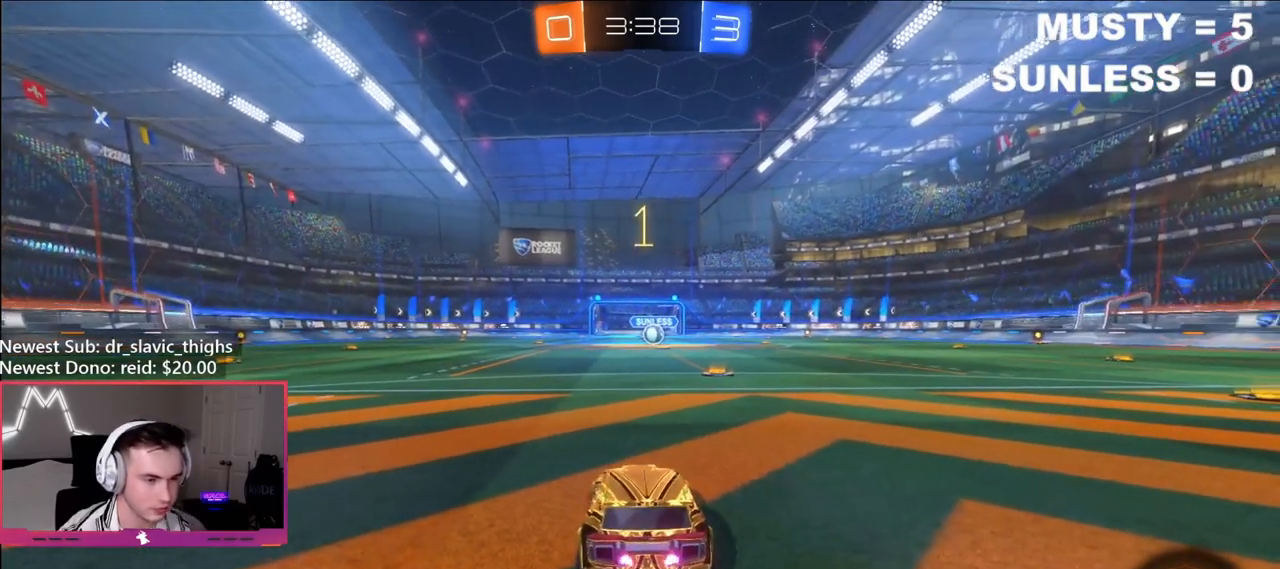
{"buttons": ["B", "R2"], "left_stick": "center", "events": [[33, "Y", "down"], [83, "Y", "up"], [133, "Y", "down"], [250, "Y", "up"], [367, "B", "down"]]}
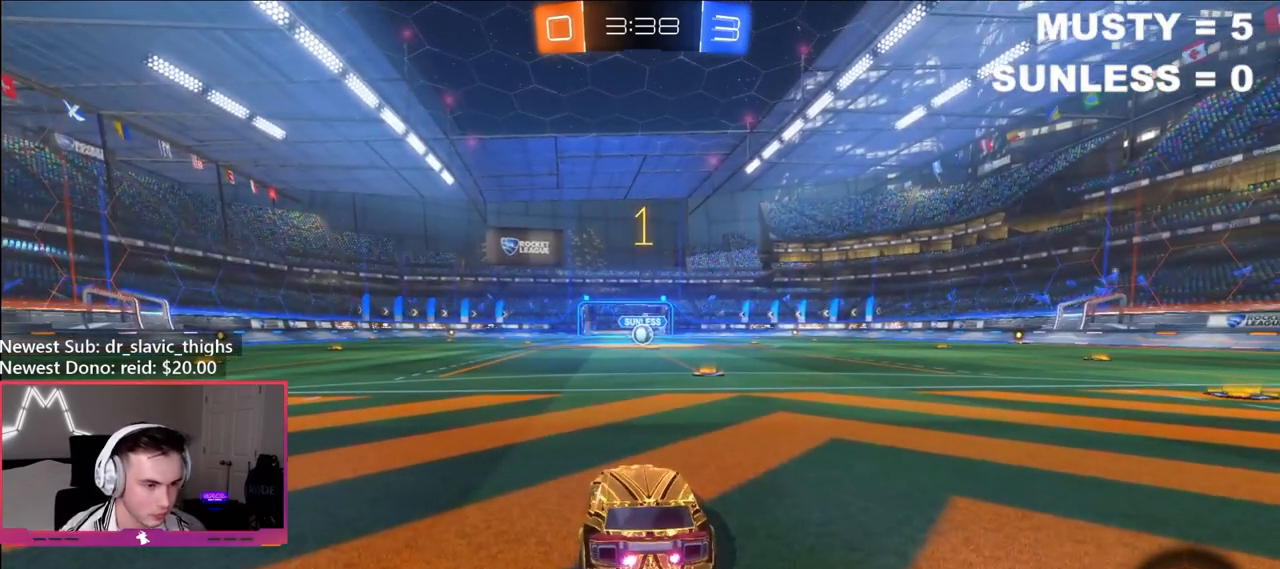
{"buttons": ["B", "R2"], "left_stick": "center", "events": [[233, "left_stick", "right"], [400, "left_stick", "center"]]}
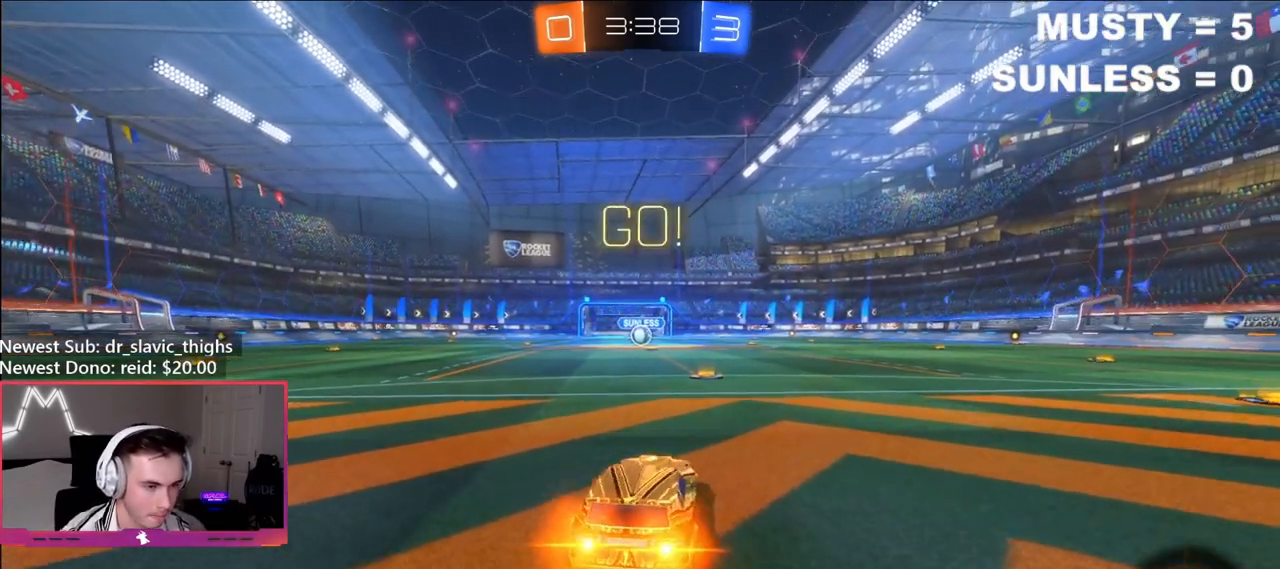
{"buttons": ["B", "L1"], "left_stick": "up-left", "events": [[383, "left_stick", "right"], [417, "A", "down"], [417, "R2", "up"], [450, "A", "up"], [467, "L1", "down"], [467, "left_stick", "up-left"]]}
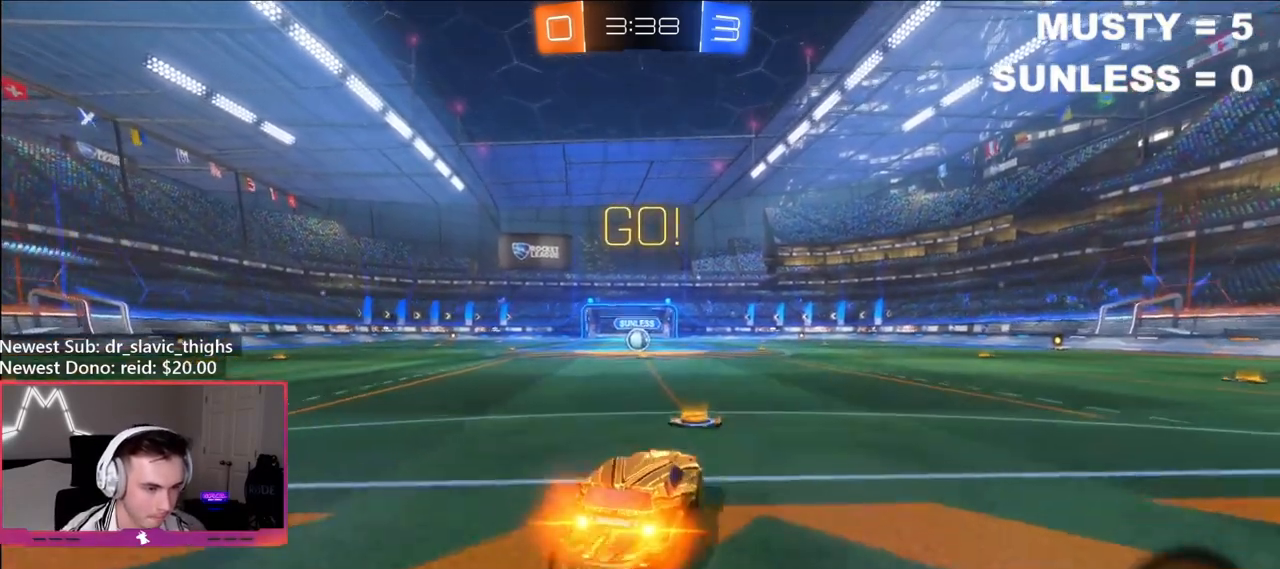
{"buttons": ["B", "L1"], "left_stick": "down-left", "events": [[17, "A", "down"], [33, "left_stick", "down-left"], [183, "A", "up"]]}
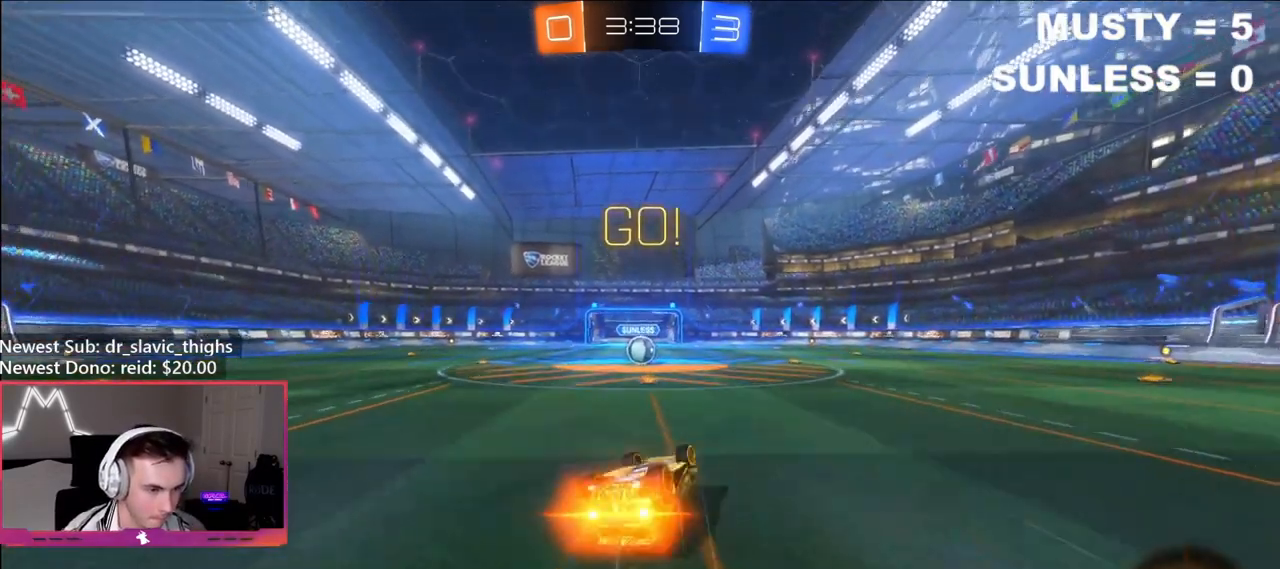
{"buttons": ["R2"], "left_stick": "left", "events": [[100, "B", "up"], [283, "R2", "down"], [300, "L1", "up"], [300, "left_stick", "center"], [483, "left_stick", "left"]]}
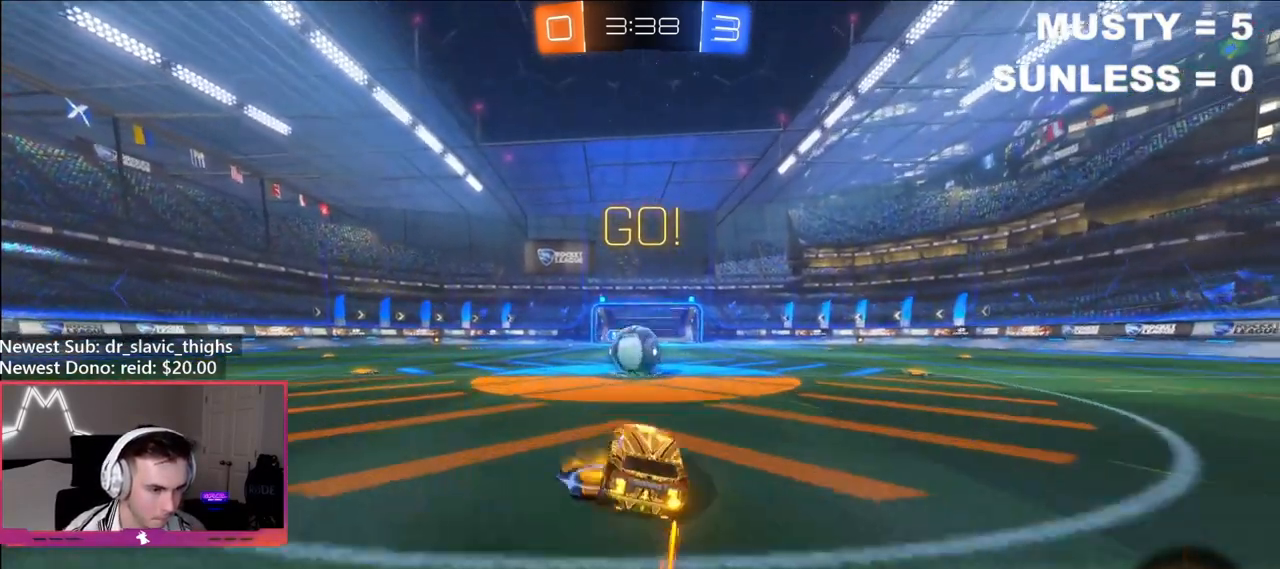
{"buttons": ["L1", "R2"], "left_stick": "right", "events": [[83, "left_stick", "center"], [233, "A", "down"], [283, "left_stick", "right"], [317, "A", "up"], [333, "L1", "down"], [383, "A", "down"], [500, "A", "up"]]}
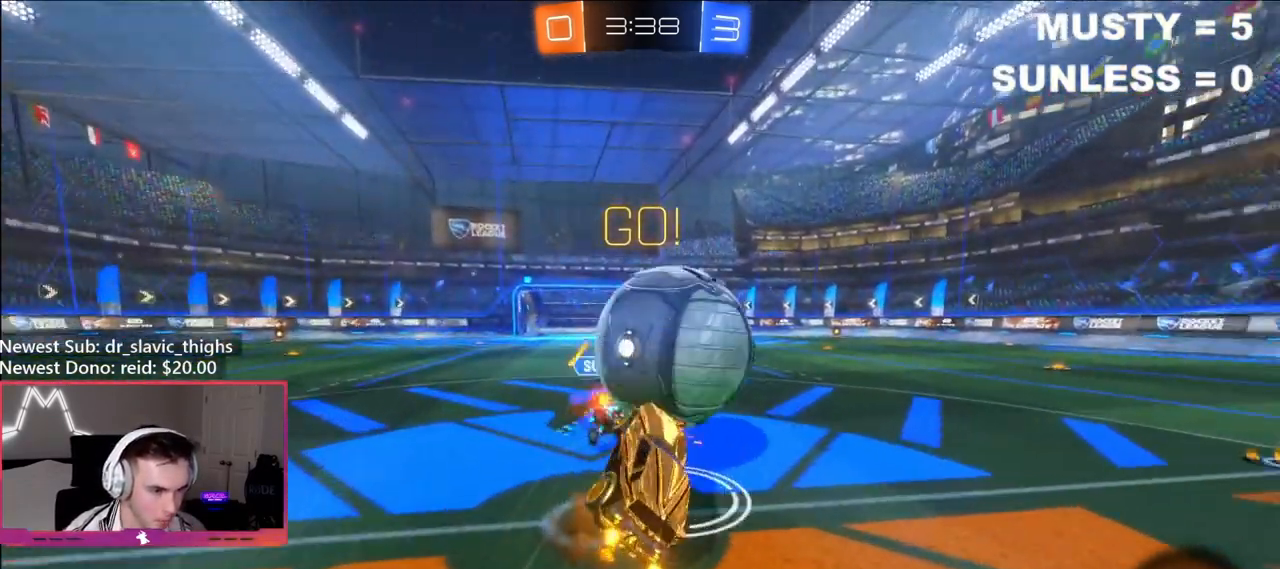
{"buttons": ["R2"], "left_stick": "up-right", "events": [[333, "left_stick", "up-right"], [367, "Y", "down"], [417, "L1", "up"], [450, "Y", "up"]]}
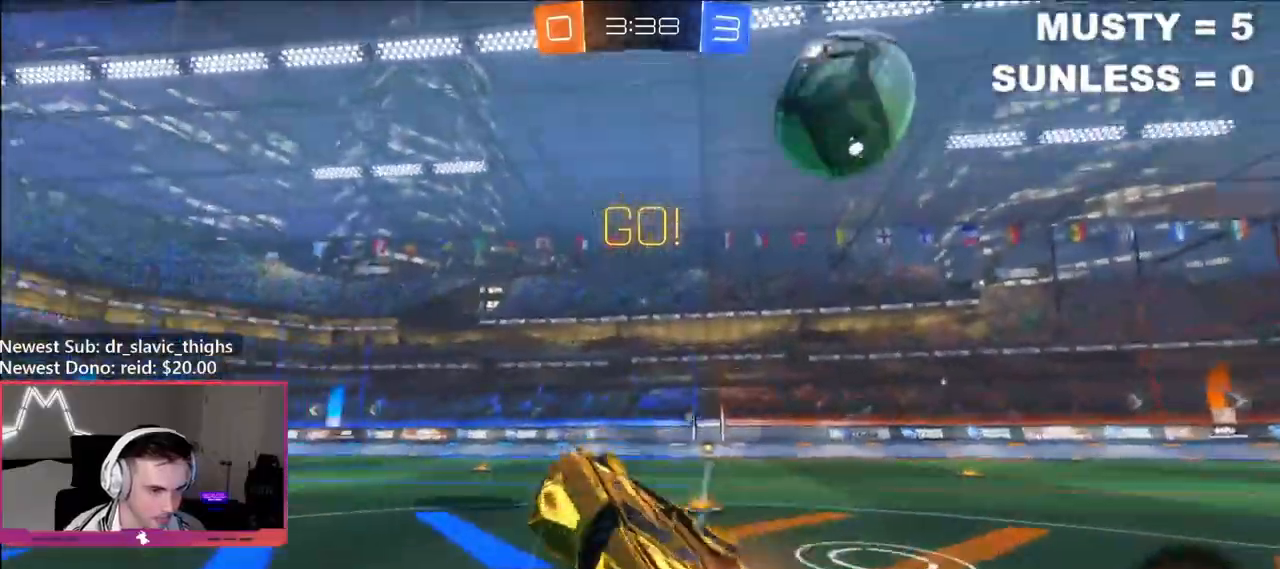
{"buttons": ["B", "R2"], "left_stick": "up-right", "events": [[17, "Y", "down"], [100, "Y", "up"], [200, "Y", "down"], [283, "Y", "up"], [450, "B", "down"]]}
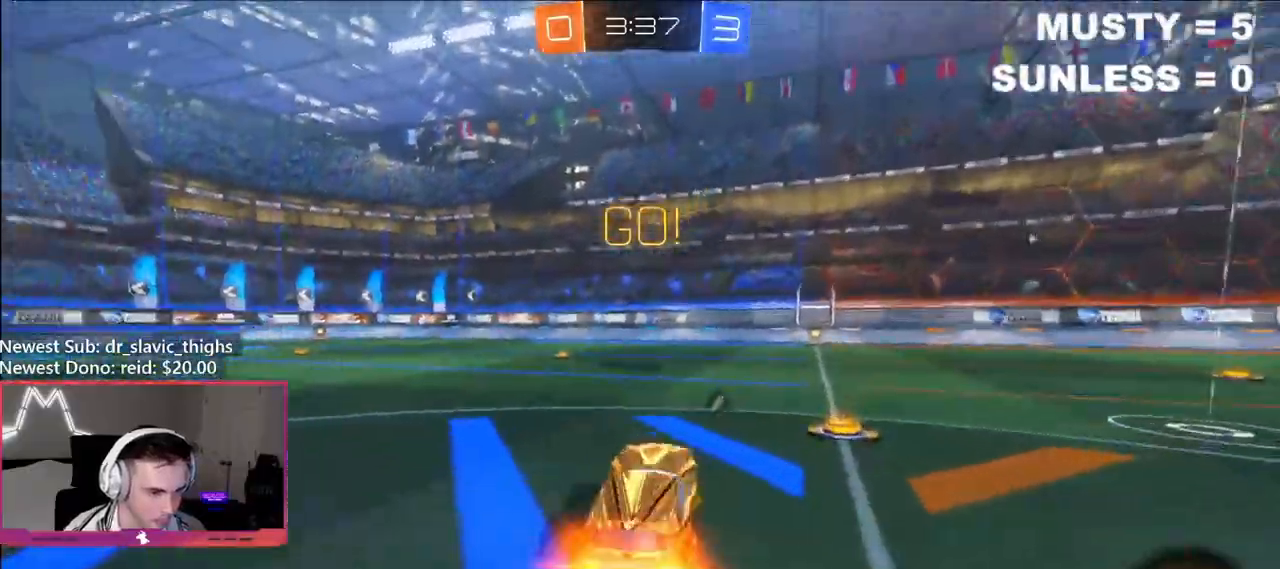
{"buttons": ["B", "Y", "L1", "R2"], "left_stick": "down", "events": [[133, "left_stick", "center"], [283, "left_stick", "right"], [317, "A", "down"], [333, "L1", "down"], [333, "R2", "up"], [367, "A", "up"], [367, "left_stick", "up-left"], [400, "R2", "down"], [417, "A", "down"], [483, "left_stick", "down"], [500, "A", "up"], [500, "Y", "down"]]}
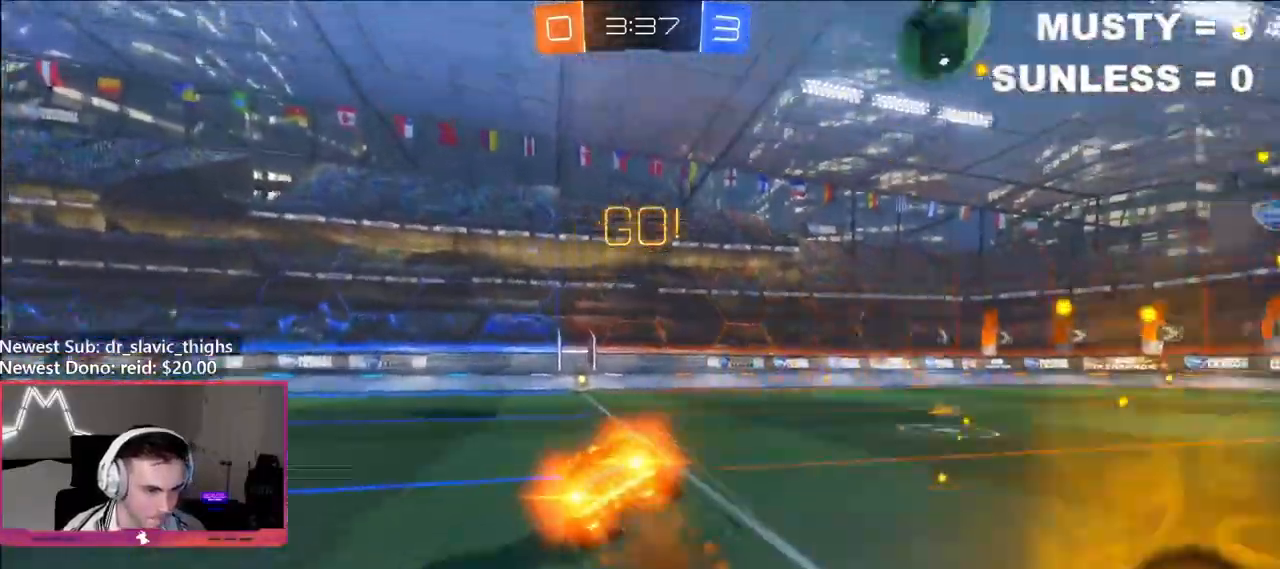
{"buttons": ["B", "L1", "R2"], "left_stick": "down-left", "events": [[33, "left_stick", "down-left"], [50, "Y", "up"], [133, "Y", "down"], [217, "Y", "up"], [283, "Y", "down"], [450, "Y", "up"]]}
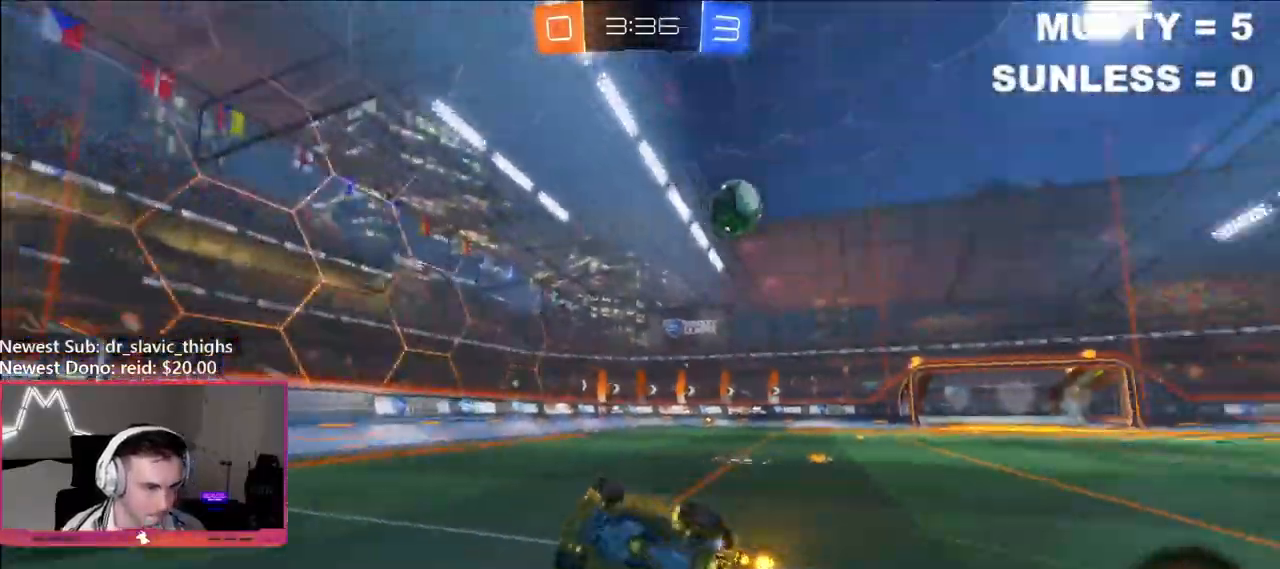
{"buttons": ["B", "R2"], "left_stick": "right", "events": [[83, "L1", "up"], [117, "left_stick", "center"], [283, "left_stick", "right"]]}
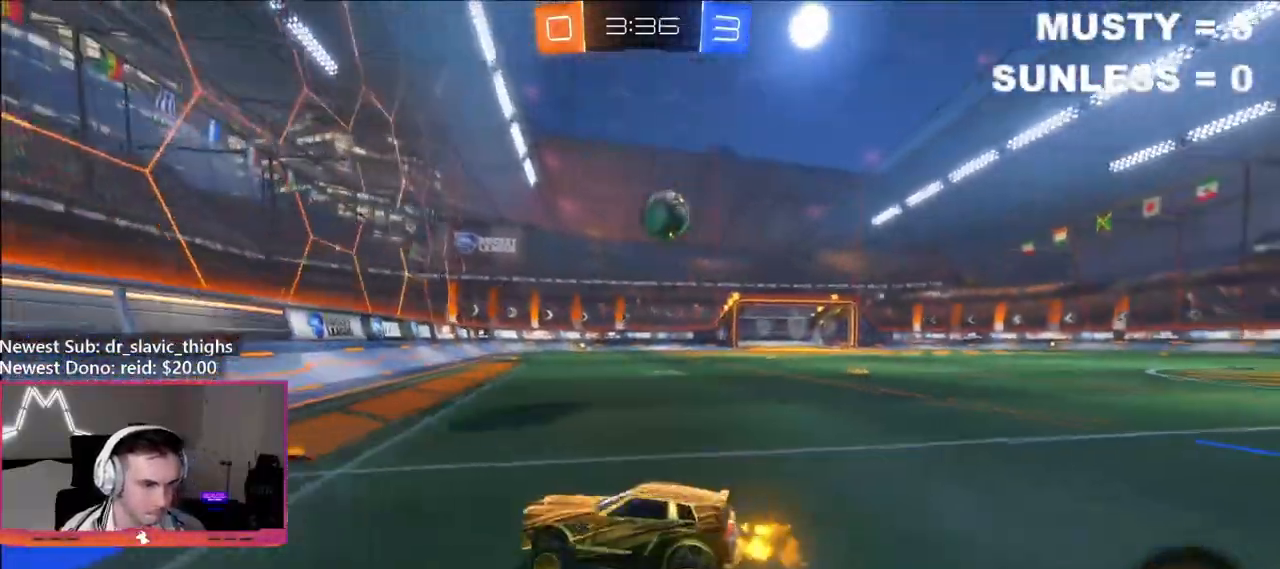
{"buttons": ["B", "R2"], "left_stick": "center", "events": [[183, "left_stick", "center"]]}
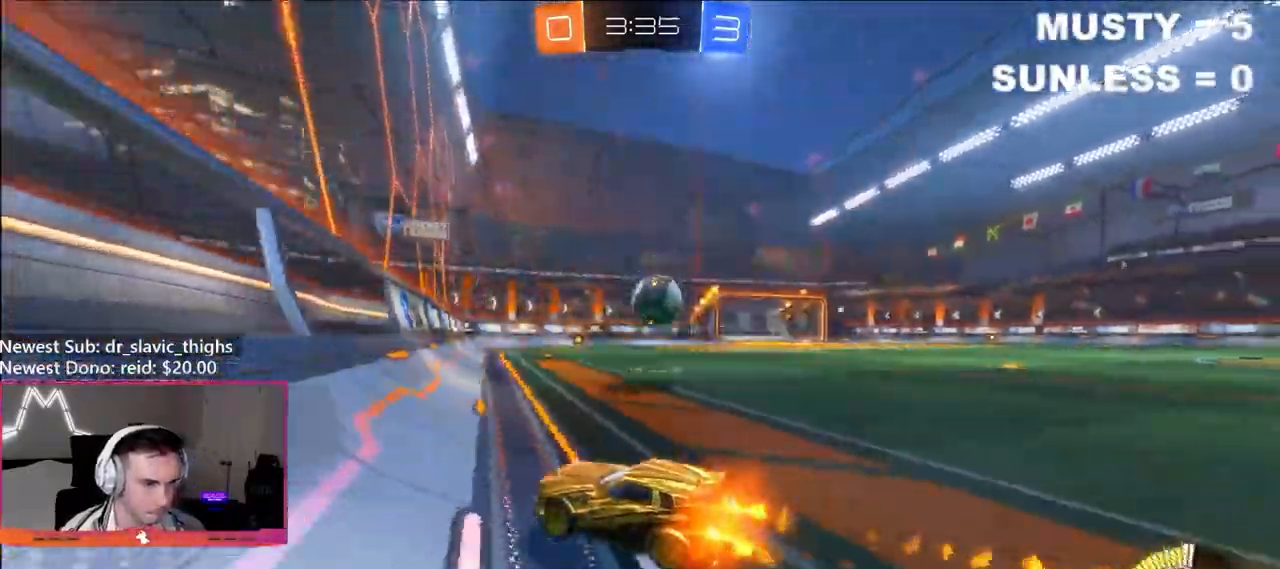
{"buttons": ["R2"], "left_stick": "right", "events": [[33, "left_stick", "right"], [167, "left_stick", "center"], [200, "B", "up"], [400, "left_stick", "right"]]}